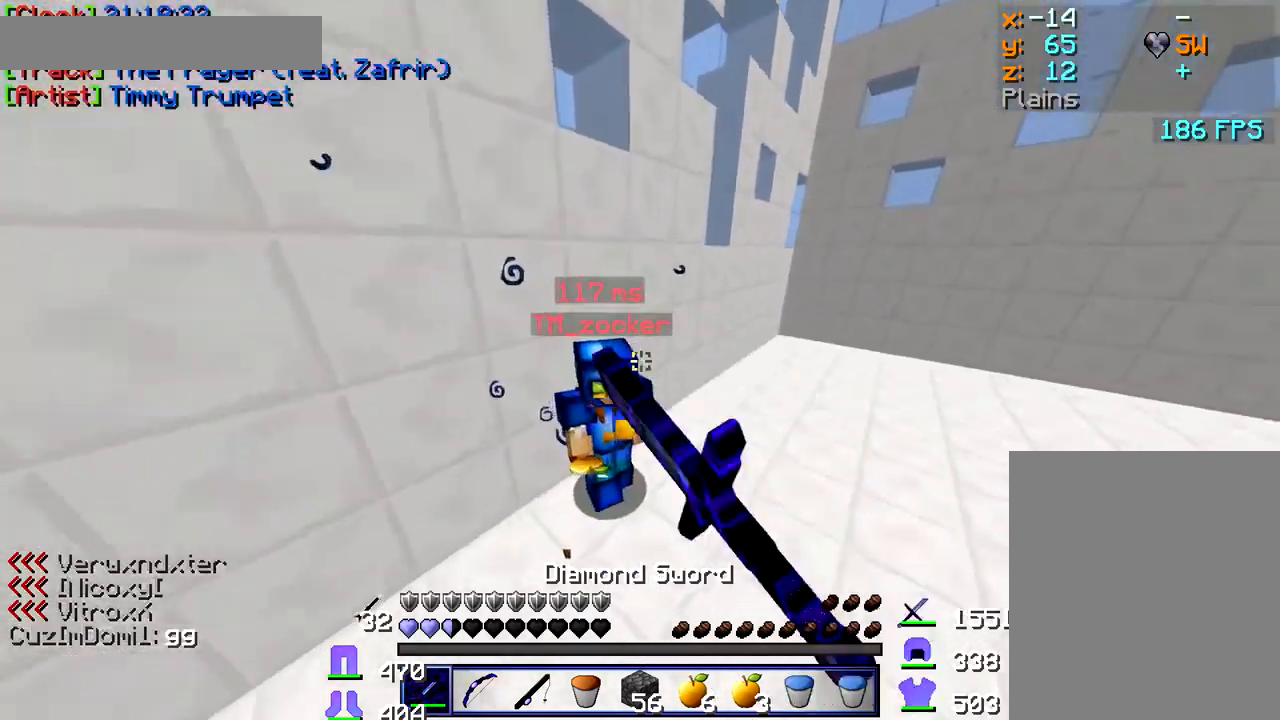
Gameplay with keyboard and mouse; each line is a JSON object with the keys and mouse buttons held at the frame after it. "events" lists presses ("down") and releases ("up") of "a", "d", "s", "w", "mouse_left" and "mouse_right" between this image and that frame as [ms after this image, input, new state], when the widget could be followed in between. "mouse_left", "mouse_right" = the "left", "right" buttons of the "mouse" list. No other keys are recorded. Fast repeated clicks can show as one long hold. Mouse movement is not recorded.
{"keys": ["w"], "mouse": ["left"], "events": [[17, "mouse_left", "down"], [84, "mouse_left", "up"], [100, "mouse_left", "down"], [150, "mouse_left", "up"], [200, "mouse_left", "down"], [234, "mouse_left", "up"], [267, "mouse_left", "down"], [300, "mouse_left", "up"], [350, "mouse_left", "down"], [367, "d", "down"], [400, "mouse_left", "up"], [434, "mouse_left", "down"], [450, "mouse_left", "up"], [500, "d", "up"], [500, "mouse_left", "down"]]}
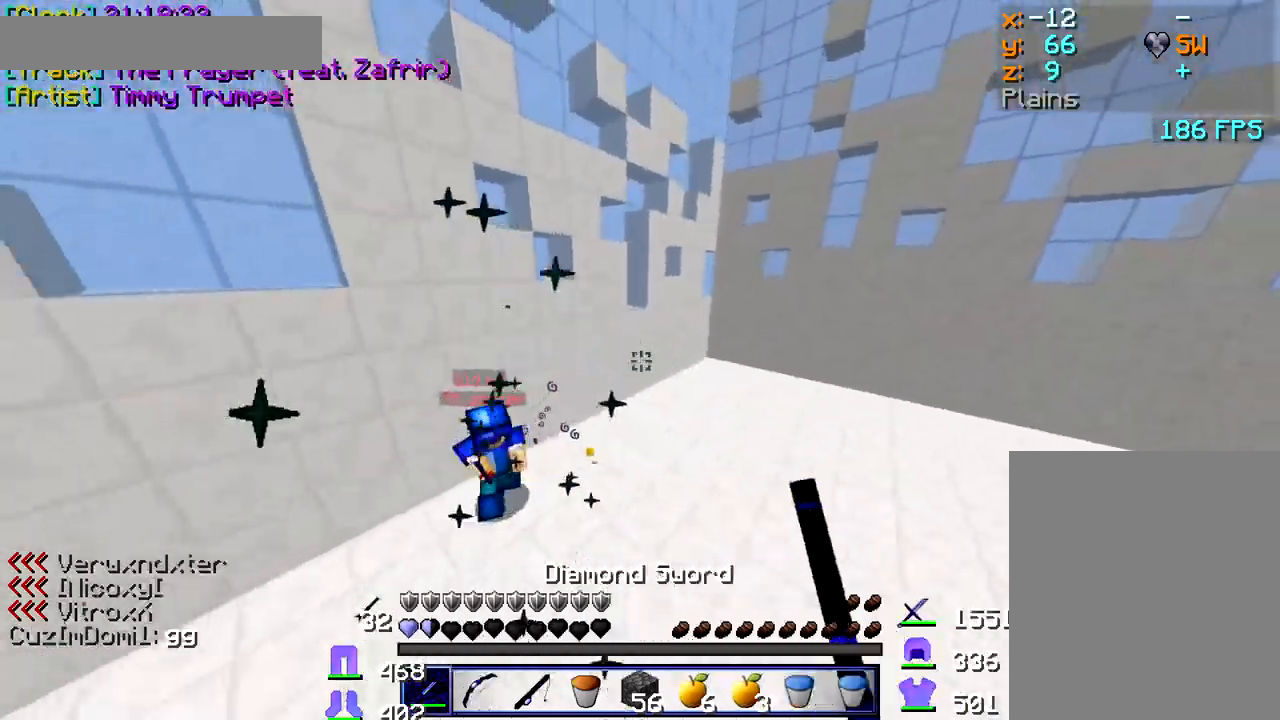
{"keys": ["a", "s"], "mouse": [], "events": [[34, "mouse_left", "up"], [217, "a", "down"], [217, "mouse_right", "down"], [300, "w", "up"], [334, "mouse_right", "up"], [367, "d", "down"], [384, "a", "up"], [400, "mouse_right", "down"], [434, "mouse_right", "up"], [450, "a", "down"], [467, "d", "up"], [467, "s", "down"]]}
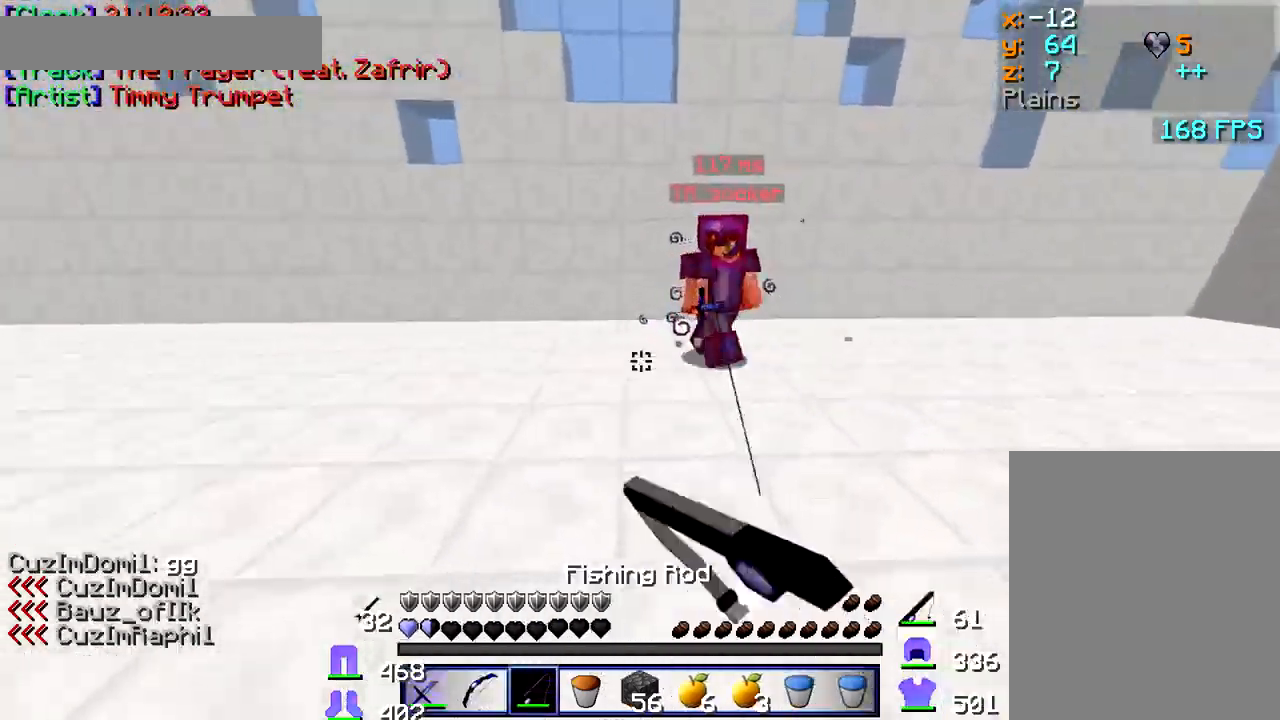
{"keys": ["a", "s"], "mouse": [], "events": [[50, "a", "up"], [84, "a", "down"], [134, "a", "up"], [200, "a", "down"], [234, "mouse_right", "down"], [300, "mouse_right", "up"], [334, "s", "up"], [484, "s", "down"]]}
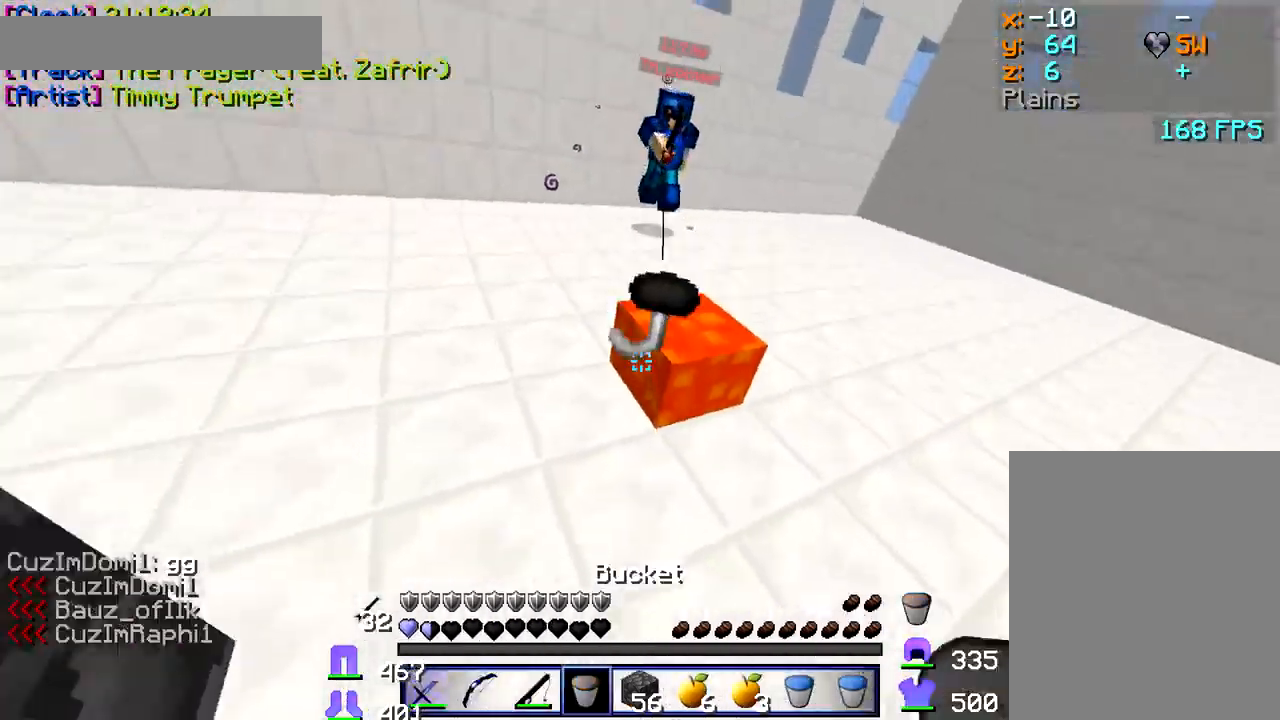
{"keys": ["w"], "mouse": [], "events": [[17, "s", "up"], [100, "s", "down"], [117, "mouse_right", "down"], [184, "a", "up"], [184, "mouse_right", "up"], [184, "s", "up"], [184, "w", "down"]]}
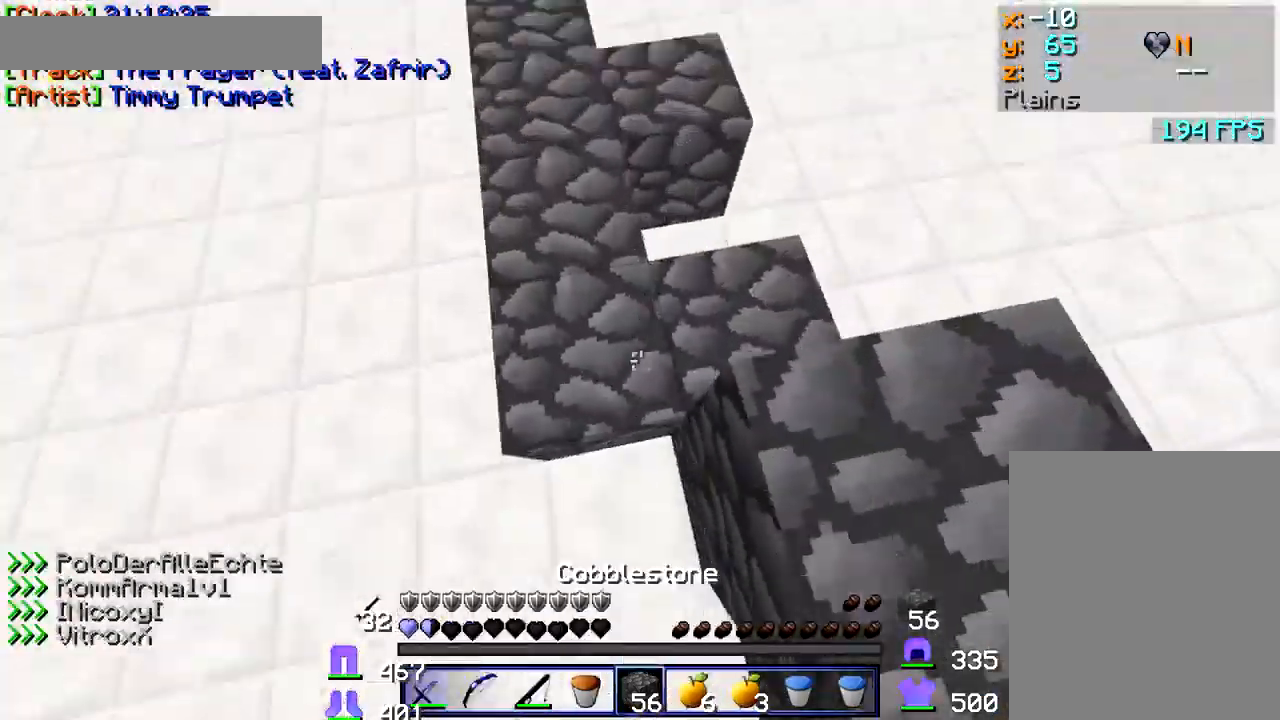
{"keys": ["w"], "mouse": ["right"], "events": [[17, "mouse_right", "down"], [34, "mouse_right", "up"], [200, "mouse_right", "down"], [234, "mouse_right", "up"], [350, "mouse_right", "down"], [400, "mouse_right", "up"], [450, "mouse_right", "down"], [467, "mouse_right", "up"], [500, "mouse_right", "down"]]}
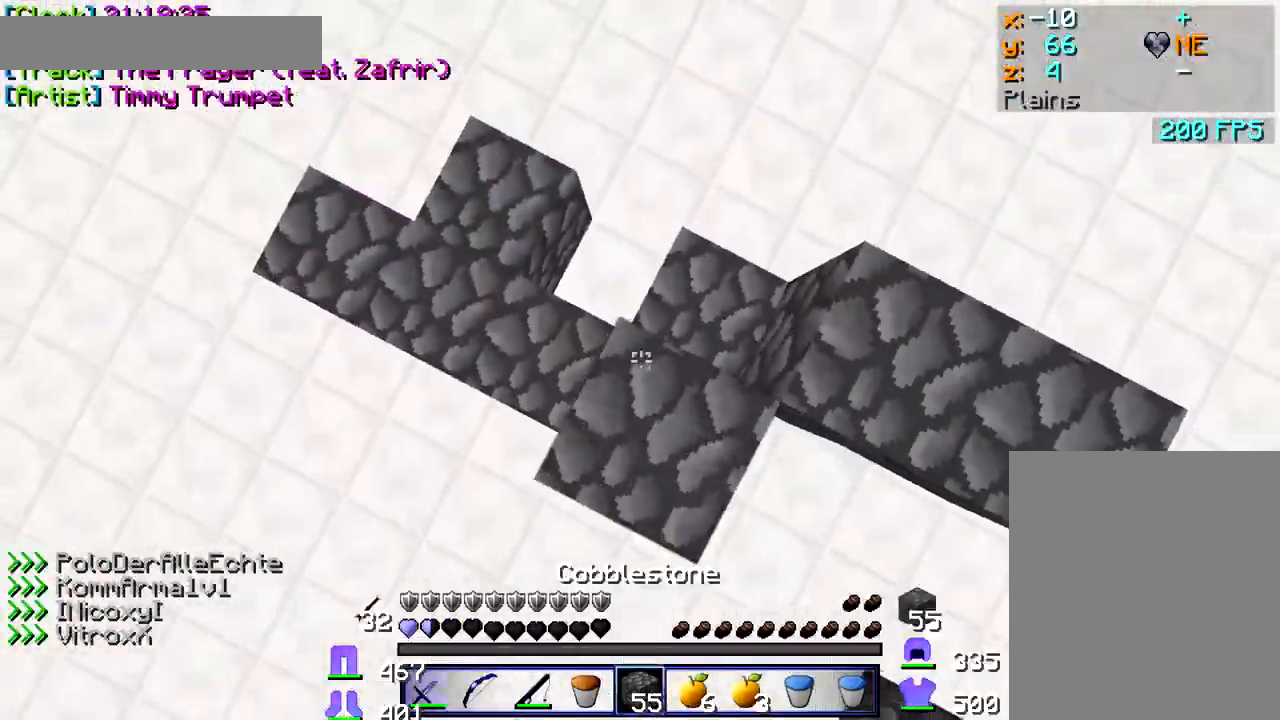
{"keys": ["w"], "mouse": ["right"], "events": [[67, "mouse_right", "up"], [100, "mouse_right", "down"], [134, "mouse_right", "up"], [167, "mouse_right", "down"], [234, "mouse_right", "up"], [250, "mouse_right", "down"], [284, "mouse_right", "up"], [334, "mouse_right", "down"], [384, "mouse_right", "up"], [417, "mouse_right", "down"], [450, "mouse_right", "up"], [500, "mouse_right", "down"]]}
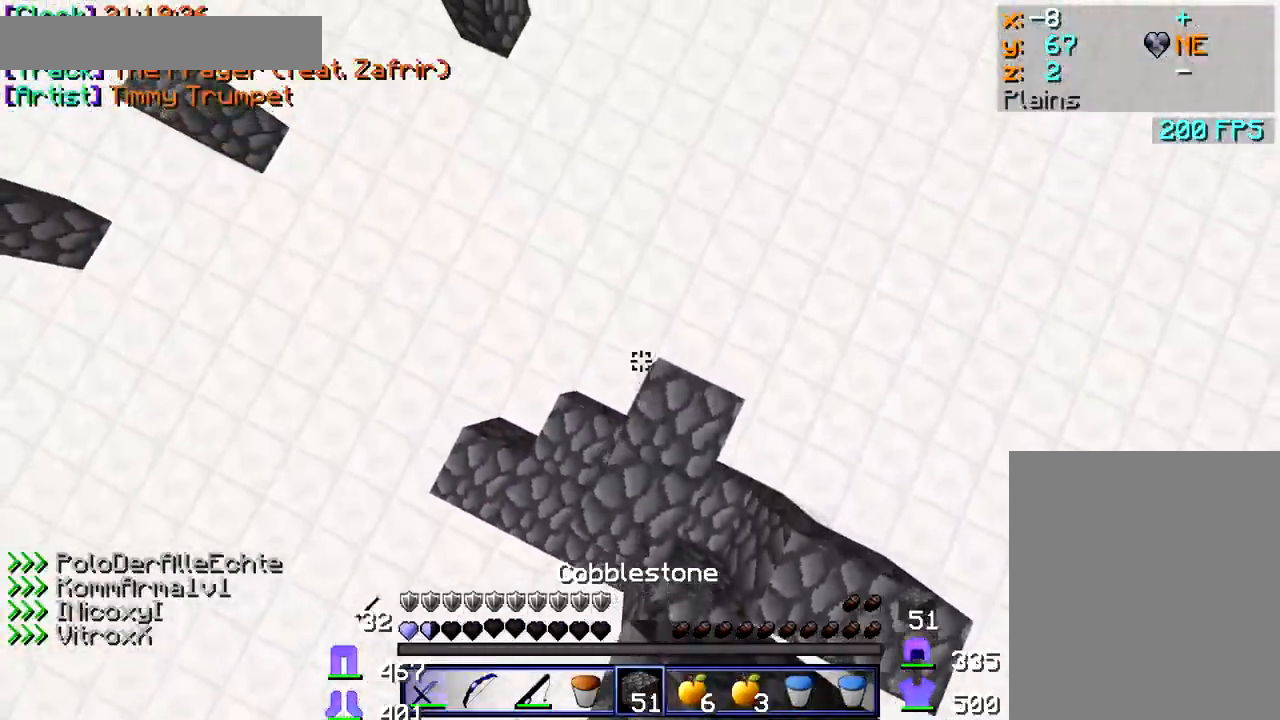
{"keys": ["w"], "mouse": [], "events": [[34, "mouse_right", "up"], [84, "mouse_right", "down"], [117, "mouse_right", "up"], [184, "mouse_right", "down"], [217, "mouse_right", "up"], [250, "mouse_right", "down"], [284, "mouse_right", "up"], [350, "mouse_right", "down"], [367, "mouse_right", "up"], [417, "mouse_right", "down"], [450, "mouse_right", "up"]]}
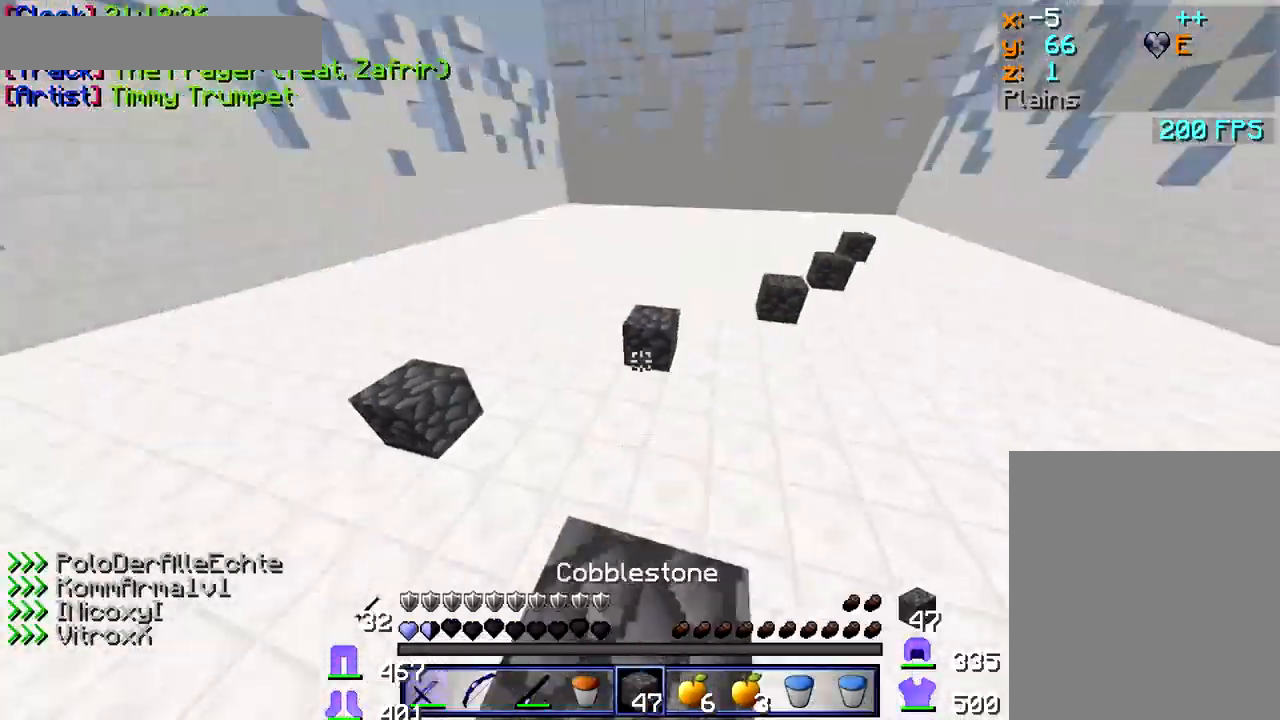
{"keys": ["w"], "mouse": [], "events": []}
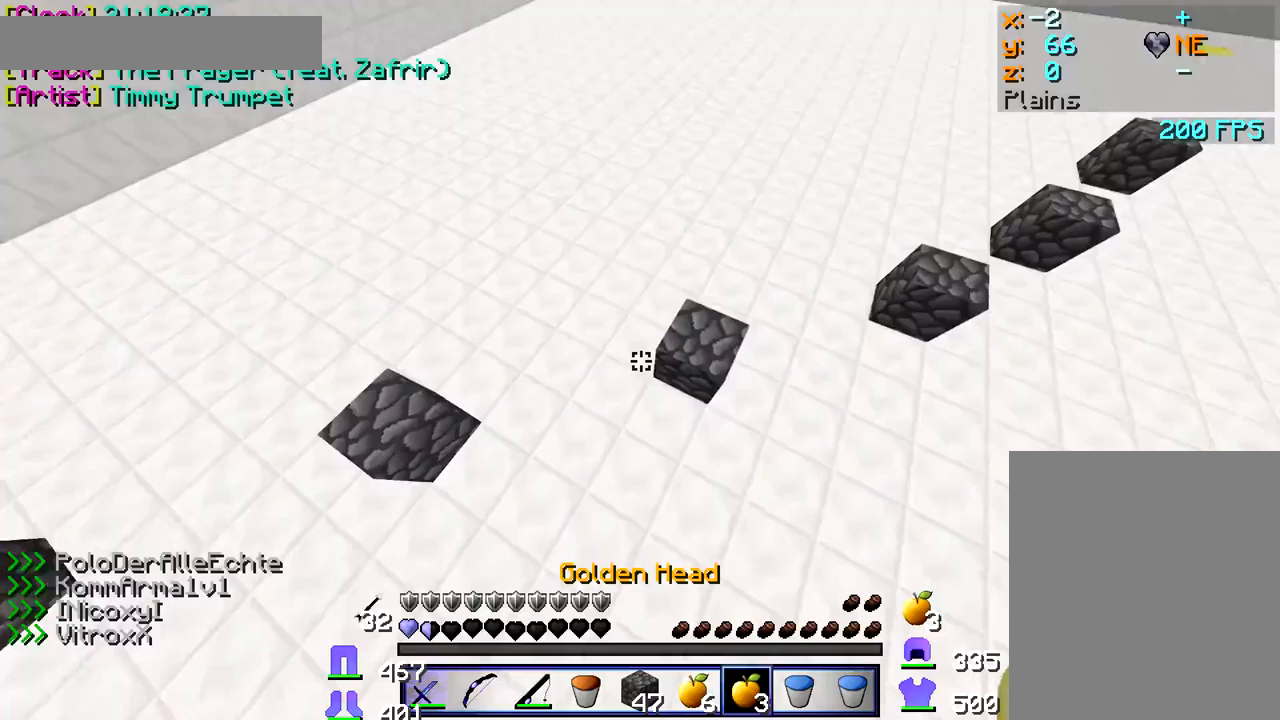
{"keys": ["s"], "mouse": ["left", "right"], "events": [[233, "mouse_left", "down"], [233, "mouse_right", "down"], [317, "w", "up"], [483, "s", "down"]]}
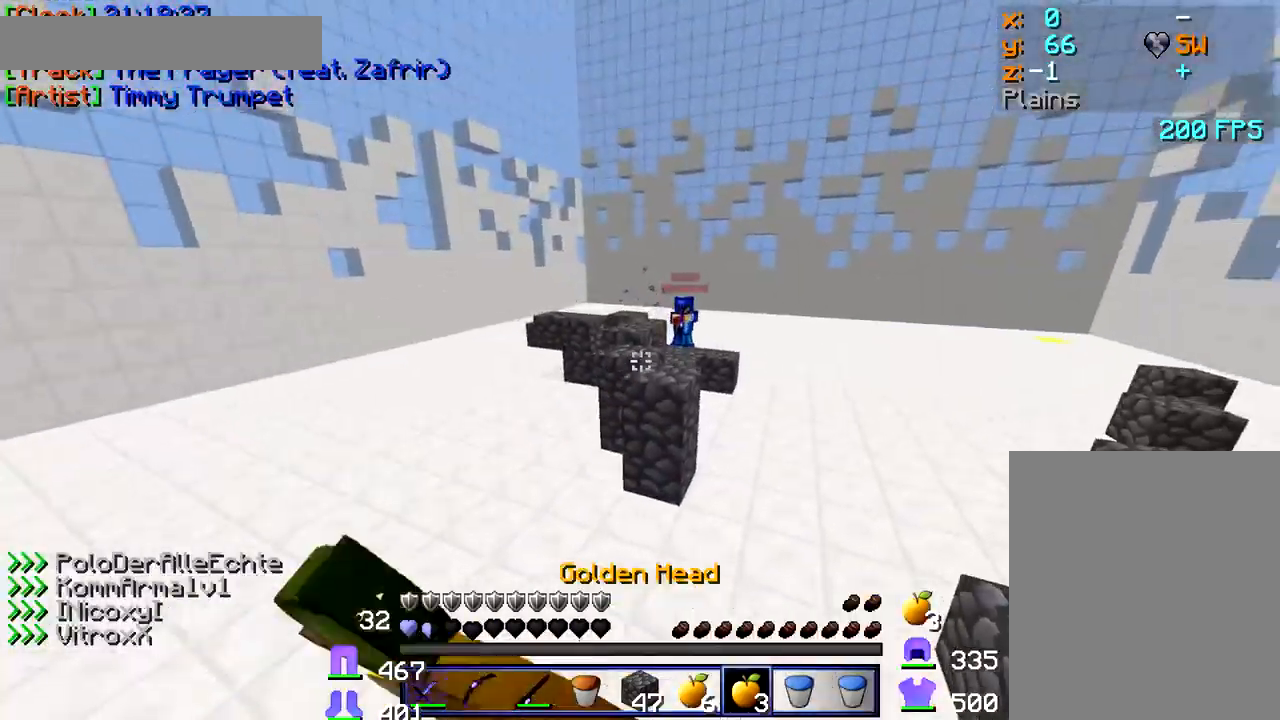
{"keys": ["s"], "mouse": ["left", "right"], "events": [[100, "s", "up"], [200, "s", "down"]]}
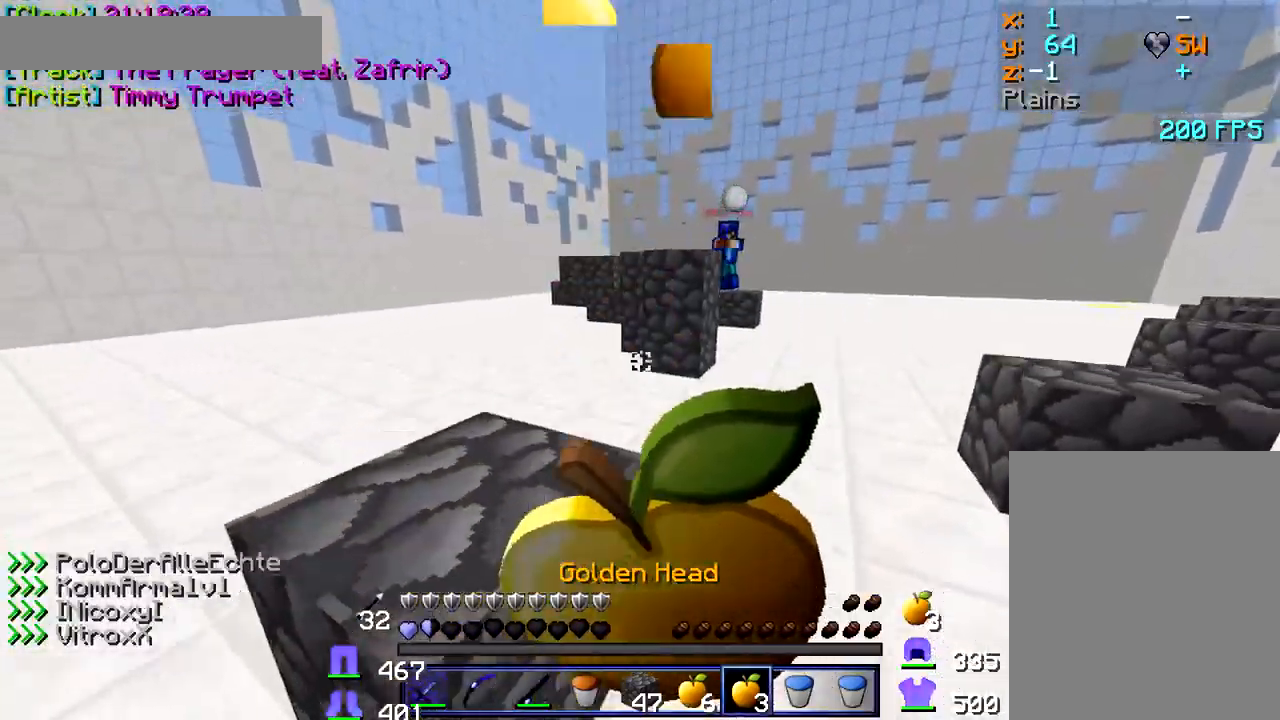
{"keys": ["a"], "mouse": ["left", "right"], "events": [[300, "a", "down"], [400, "s", "up"]]}
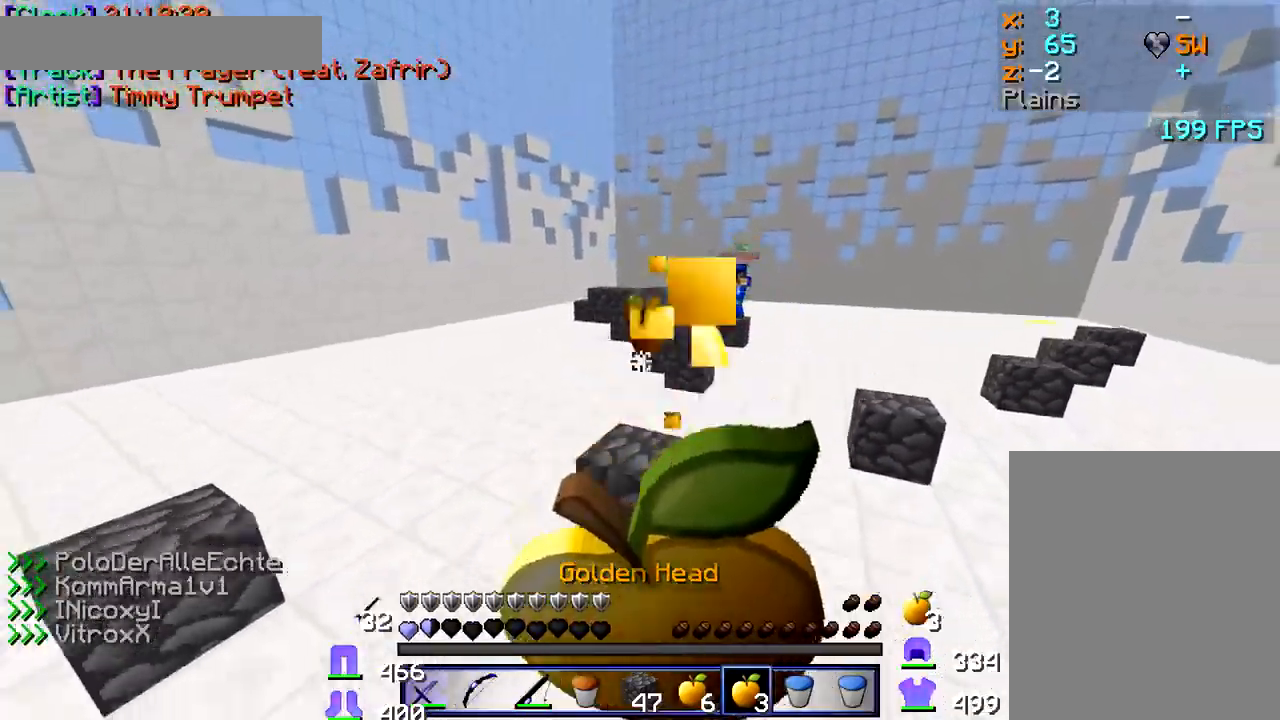
{"keys": ["a", "w"], "mouse": ["left", "right"], "events": [[350, "w", "down"]]}
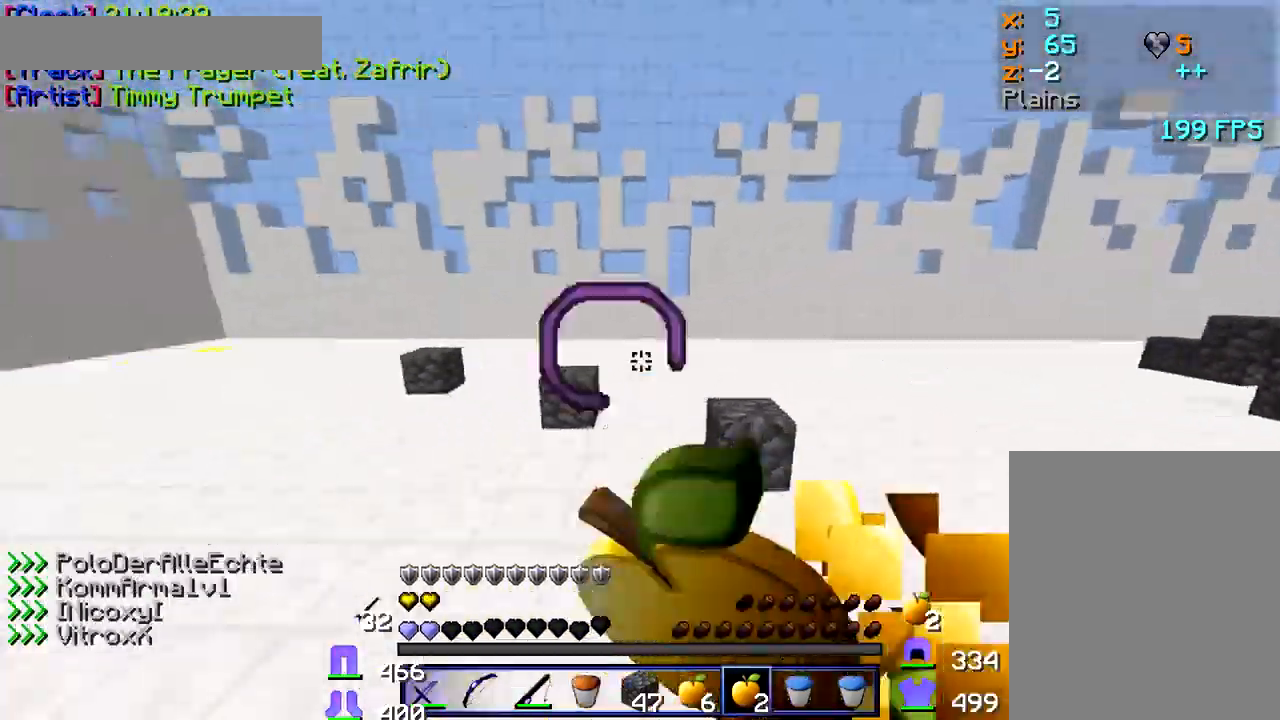
{"keys": ["w"], "mouse": ["right"], "events": [[17, "a", "up"], [250, "mouse_right", "up"], [267, "mouse_left", "up"], [367, "mouse_left", "down"], [400, "mouse_left", "up"], [500, "mouse_right", "down"]]}
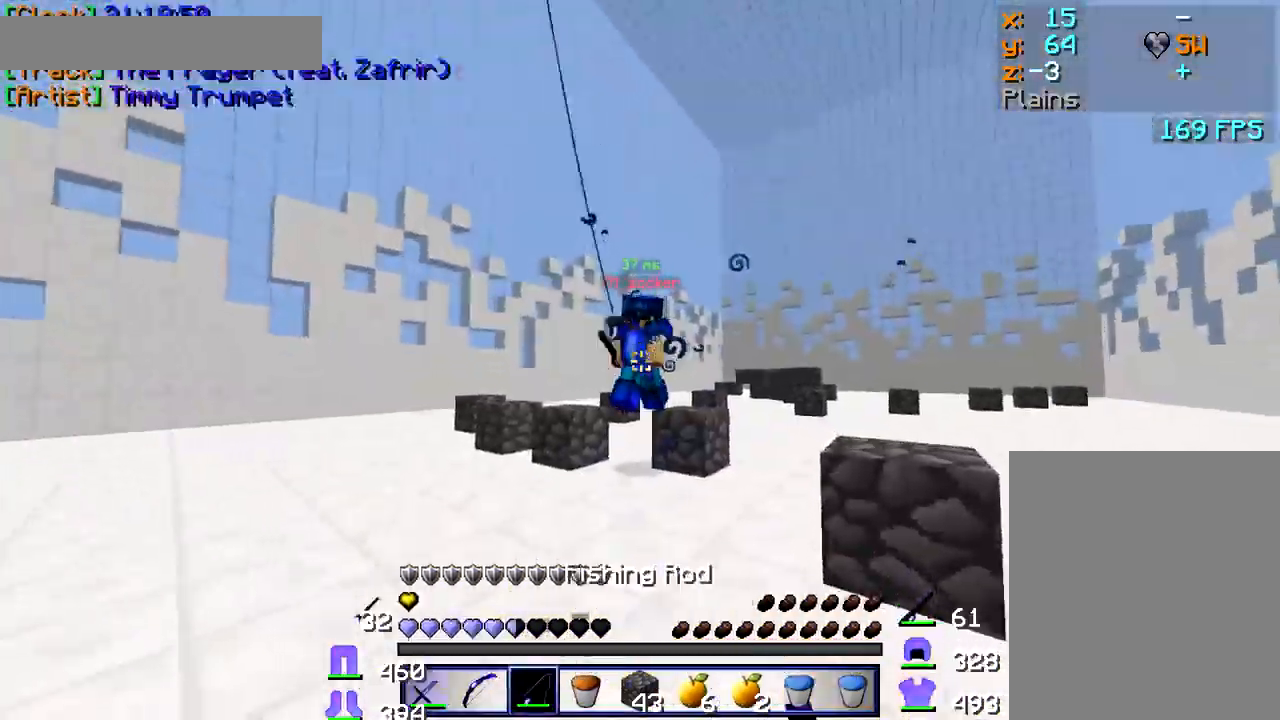
{"keys": ["d", "w"], "mouse": [], "events": [[50, "a", "down"], [133, "d", "down"], [150, "a", "up"], [183, "mouse_right", "up"], [233, "mouse_left", "down"], [267, "mouse_left", "up"], [317, "mouse_left", "down"], [367, "mouse_left", "up"], [417, "mouse_left", "down"], [467, "mouse_left", "up"]]}
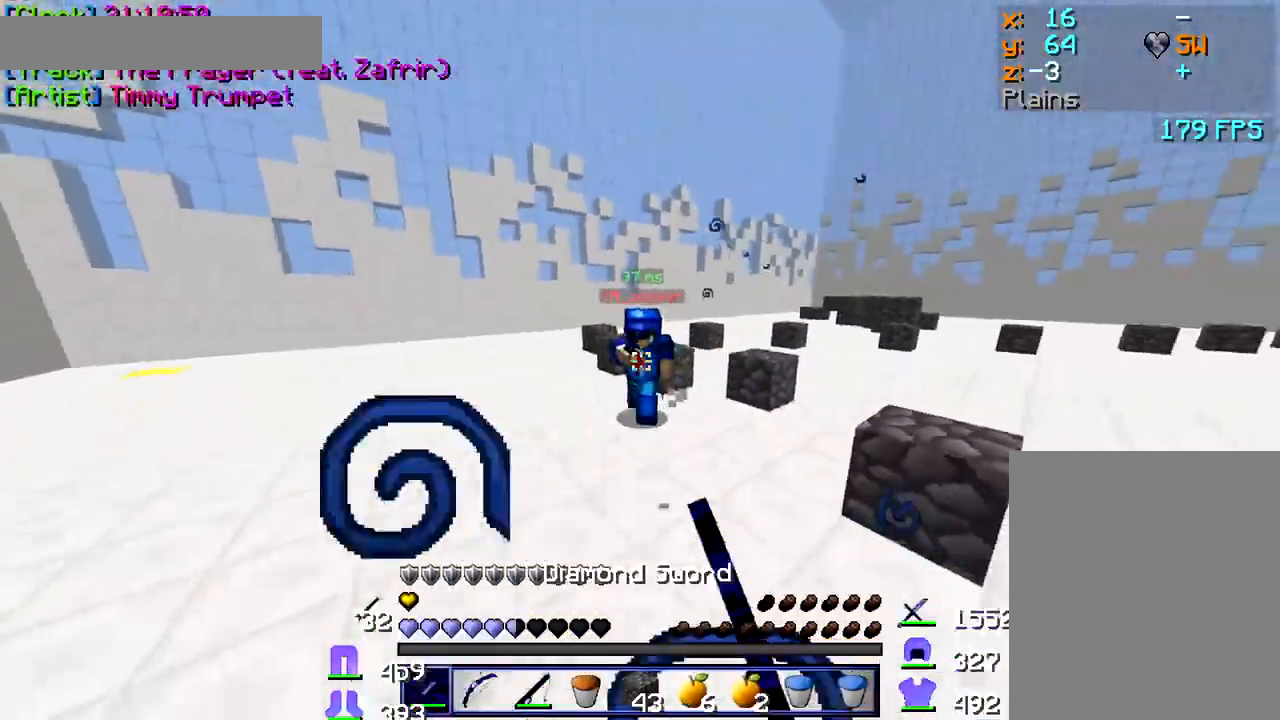
{"keys": ["d", "w"], "mouse": ["left"], "events": [[33, "mouse_left", "down"], [67, "d", "up"], [133, "mouse_left", "up"], [167, "mouse_left", "down"], [200, "mouse_left", "up"], [233, "d", "down"], [233, "mouse_left", "down"], [267, "mouse_left", "up"], [317, "mouse_left", "down"], [350, "mouse_left", "up"], [400, "mouse_left", "down"], [450, "mouse_left", "up"], [500, "mouse_left", "down"]]}
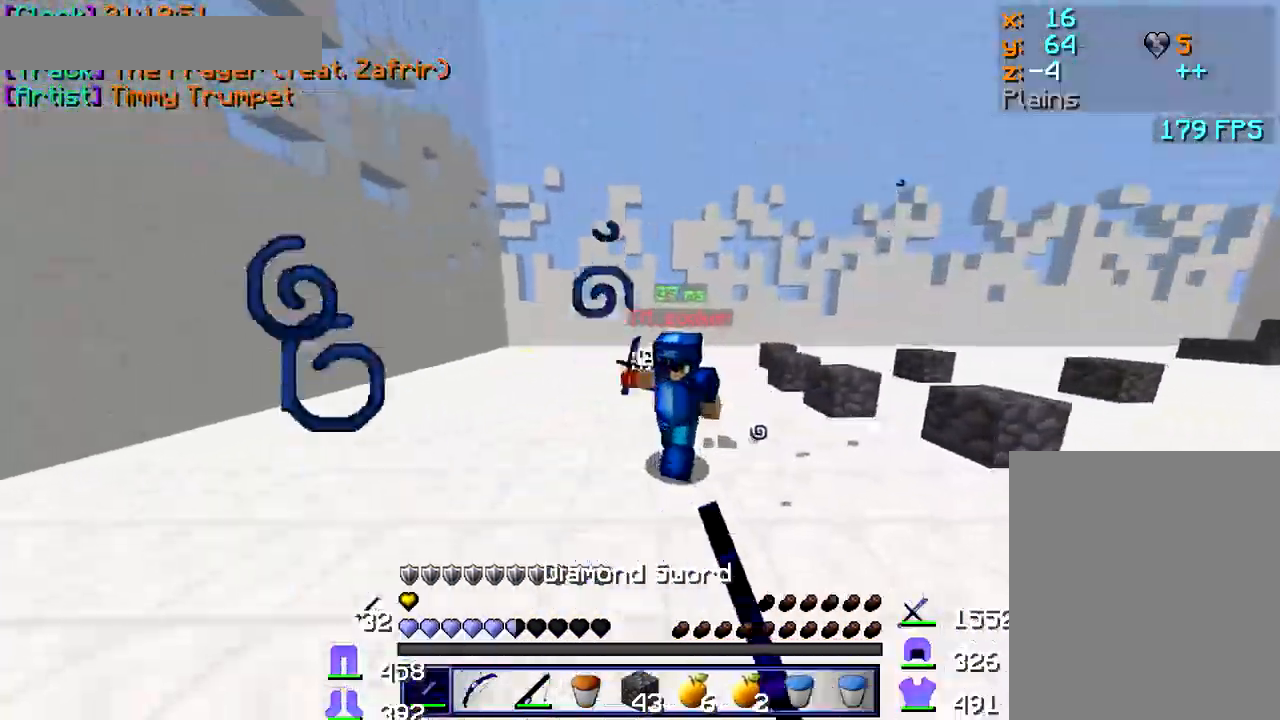
{"keys": ["w"], "mouse": [], "events": [[133, "mouse_left", "up"], [167, "mouse_left", "down"], [217, "mouse_left", "up"], [267, "mouse_left", "down"], [317, "mouse_left", "up"], [350, "mouse_left", "down"], [400, "mouse_left", "up"], [450, "mouse_left", "down"], [467, "d", "up"], [500, "mouse_left", "up"]]}
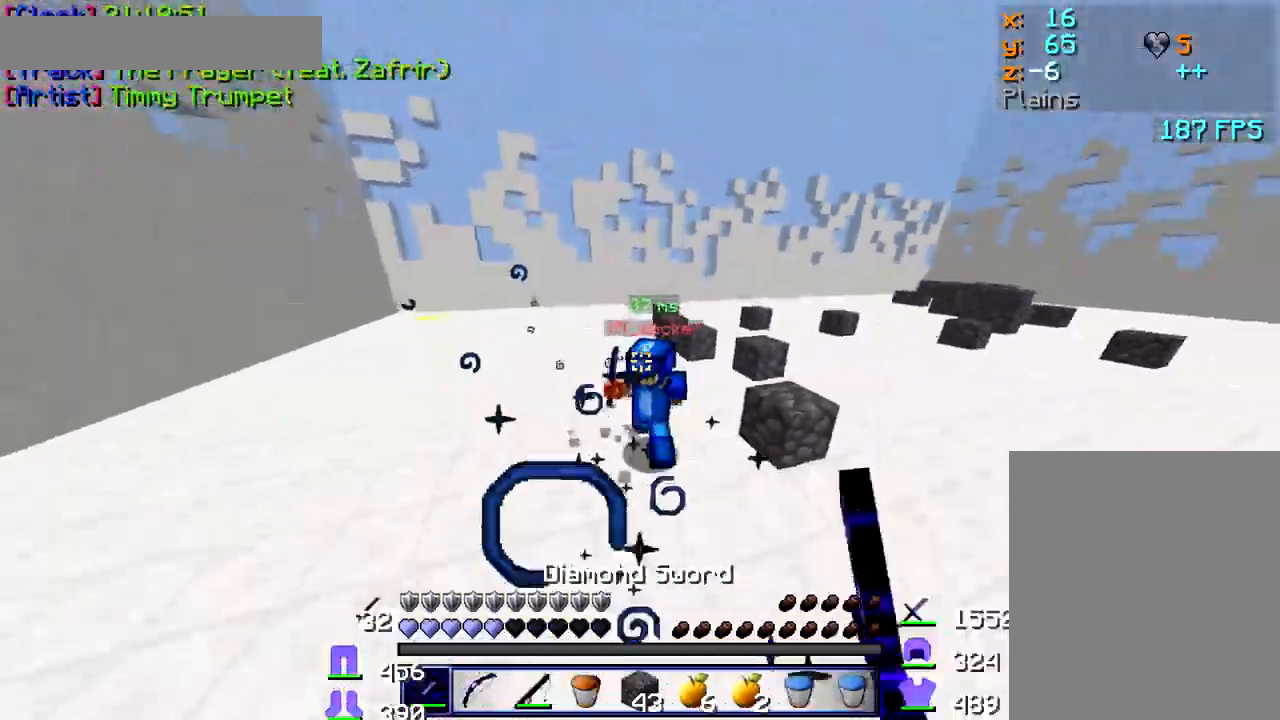
{"keys": ["a", "w"], "mouse": [], "events": [[17, "a", "down"], [50, "mouse_left", "down"], [100, "mouse_left", "up"], [150, "mouse_left", "down"], [217, "mouse_left", "up"], [250, "mouse_left", "down"], [300, "mouse_left", "up"], [333, "mouse_left", "down"], [383, "mouse_left", "up"], [417, "mouse_left", "down"], [483, "mouse_left", "up"]]}
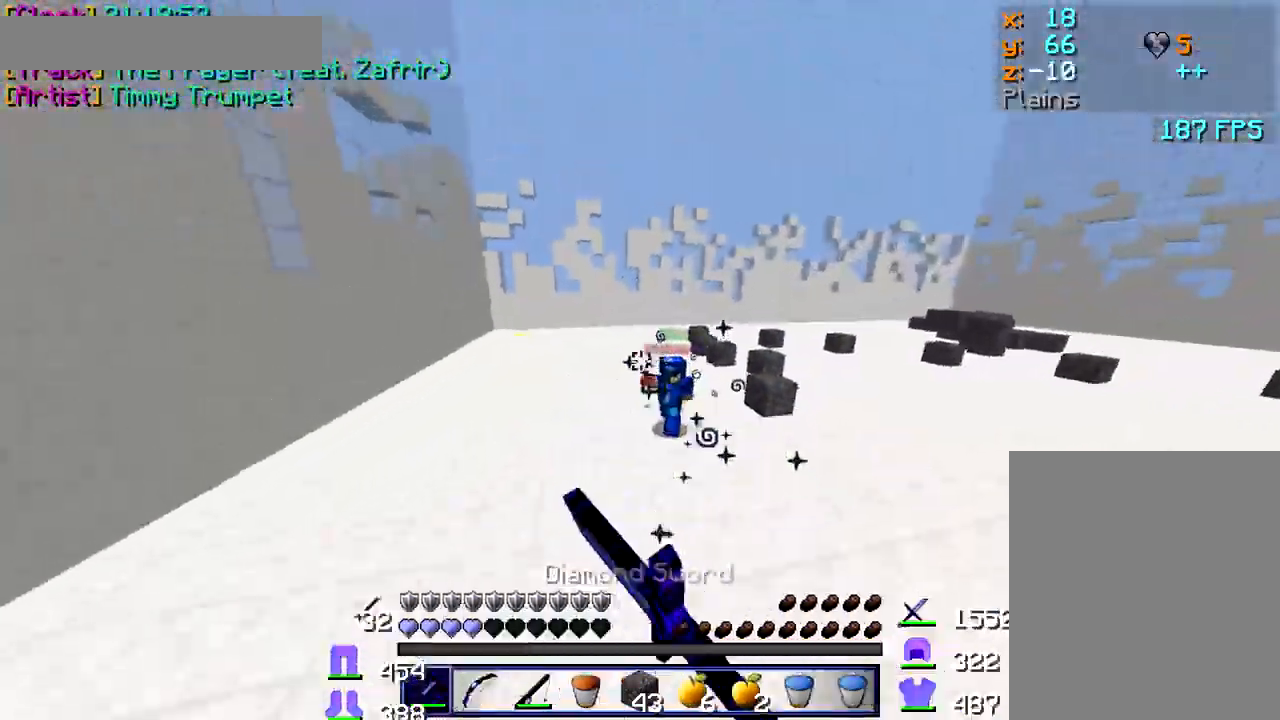
{"keys": ["a", "w"], "mouse": [], "events": [[33, "mouse_left", "down"], [83, "mouse_left", "up"], [133, "mouse_left", "down"], [183, "mouse_left", "up"], [217, "mouse_left", "down"], [283, "mouse_left", "up"], [333, "mouse_left", "down"], [367, "mouse_left", "up"], [433, "mouse_left", "down"], [483, "mouse_left", "up"]]}
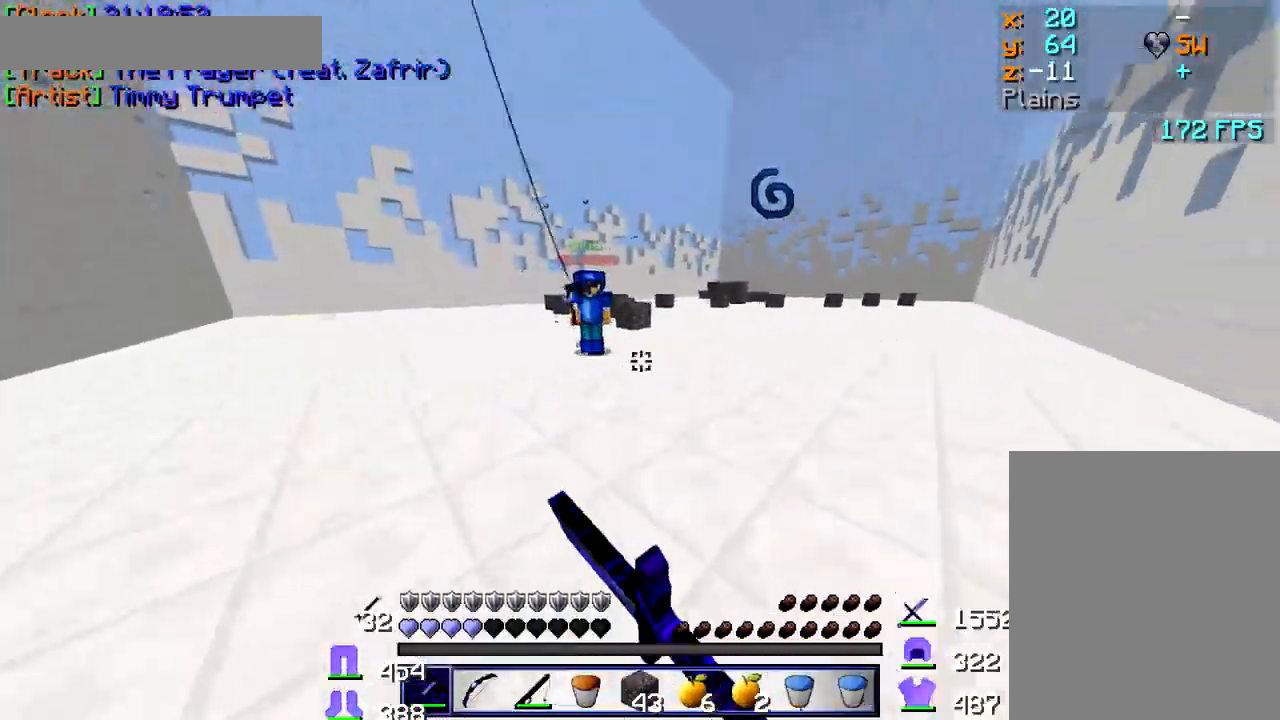
{"keys": ["a", "w"], "mouse": ["left"], "events": [[17, "mouse_left", "down"], [67, "mouse_left", "up"], [117, "mouse_left", "down"], [150, "mouse_left", "up"], [200, "mouse_left", "down"], [234, "mouse_left", "up"], [284, "mouse_left", "down"], [334, "mouse_left", "up"], [367, "mouse_left", "down"], [434, "mouse_left", "up"], [484, "mouse_left", "down"]]}
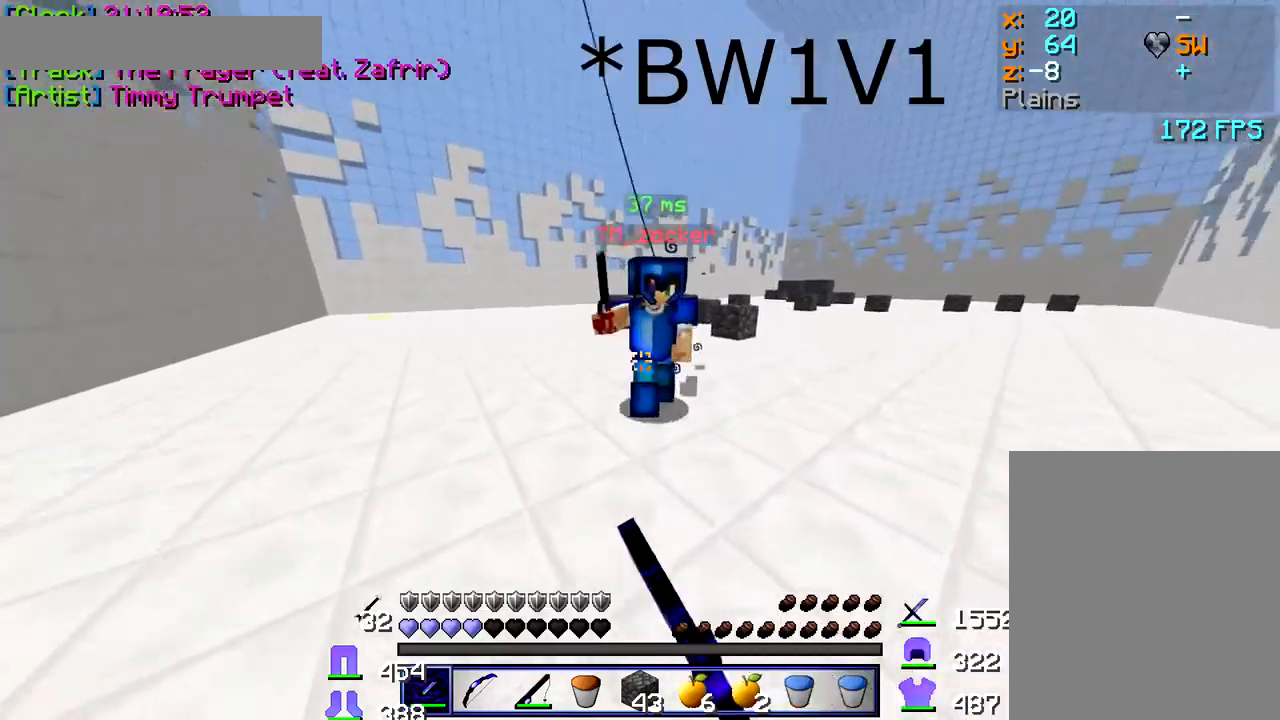
{"keys": [], "mouse": ["left"], "events": [[34, "mouse_left", "up"], [67, "mouse_left", "down"], [134, "mouse_left", "up"], [184, "mouse_left", "down"], [217, "d", "down"], [234, "mouse_left", "up"], [250, "a", "up"], [267, "w", "up"], [284, "mouse_left", "down"], [334, "mouse_left", "up"], [367, "mouse_left", "down"], [400, "w", "down"], [434, "mouse_left", "up"], [484, "mouse_left", "down"], [500, "d", "up"], [500, "w", "up"]]}
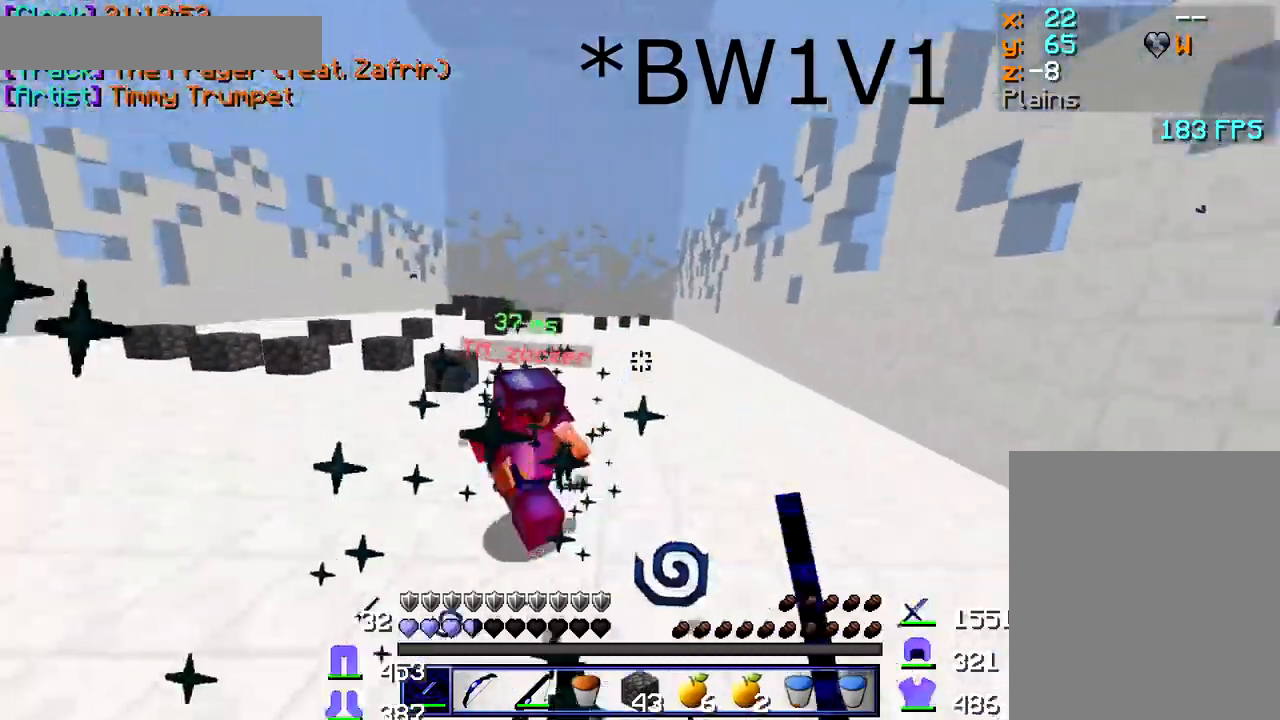
{"keys": ["w"], "mouse": [], "events": [[34, "mouse_left", "up"], [50, "w", "down"], [84, "mouse_left", "down"], [134, "d", "down"], [134, "mouse_left", "up"], [150, "mouse_left", "down"], [184, "d", "up"], [184, "mouse_left", "up"]]}
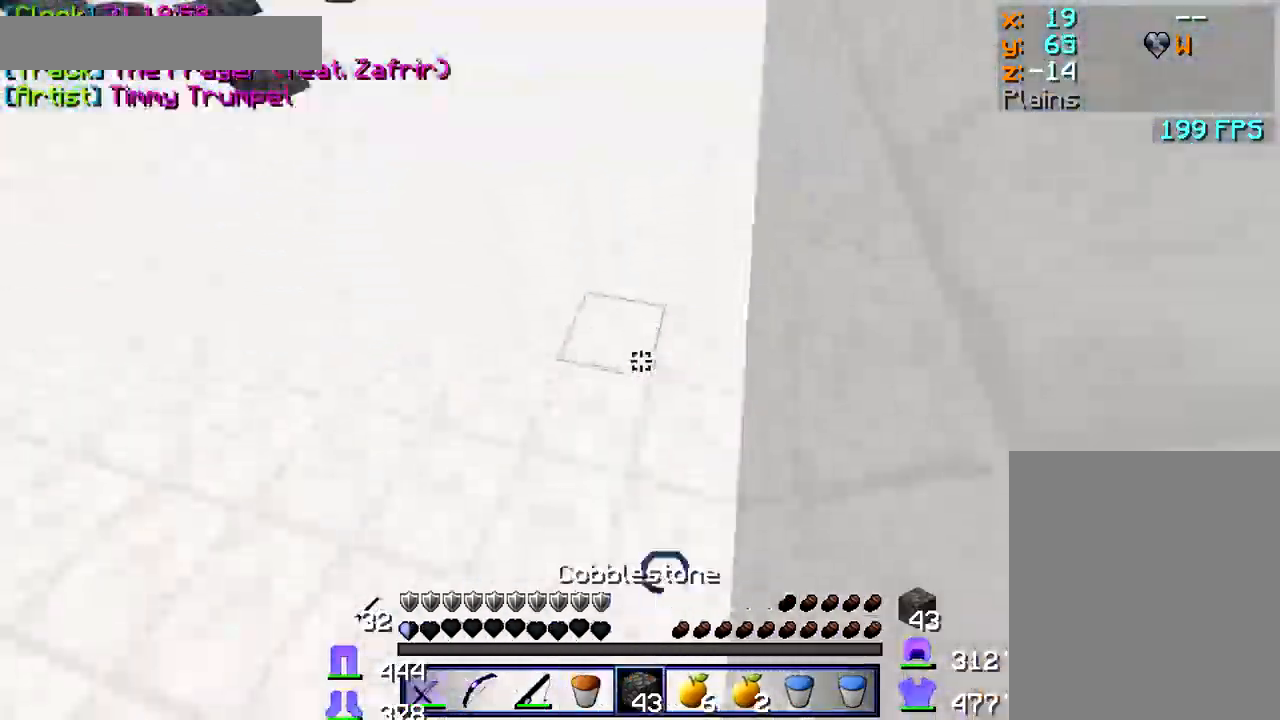
{"keys": ["w"], "mouse": [], "events": [[84, "mouse_right", "down"], [150, "mouse_right", "up"]]}
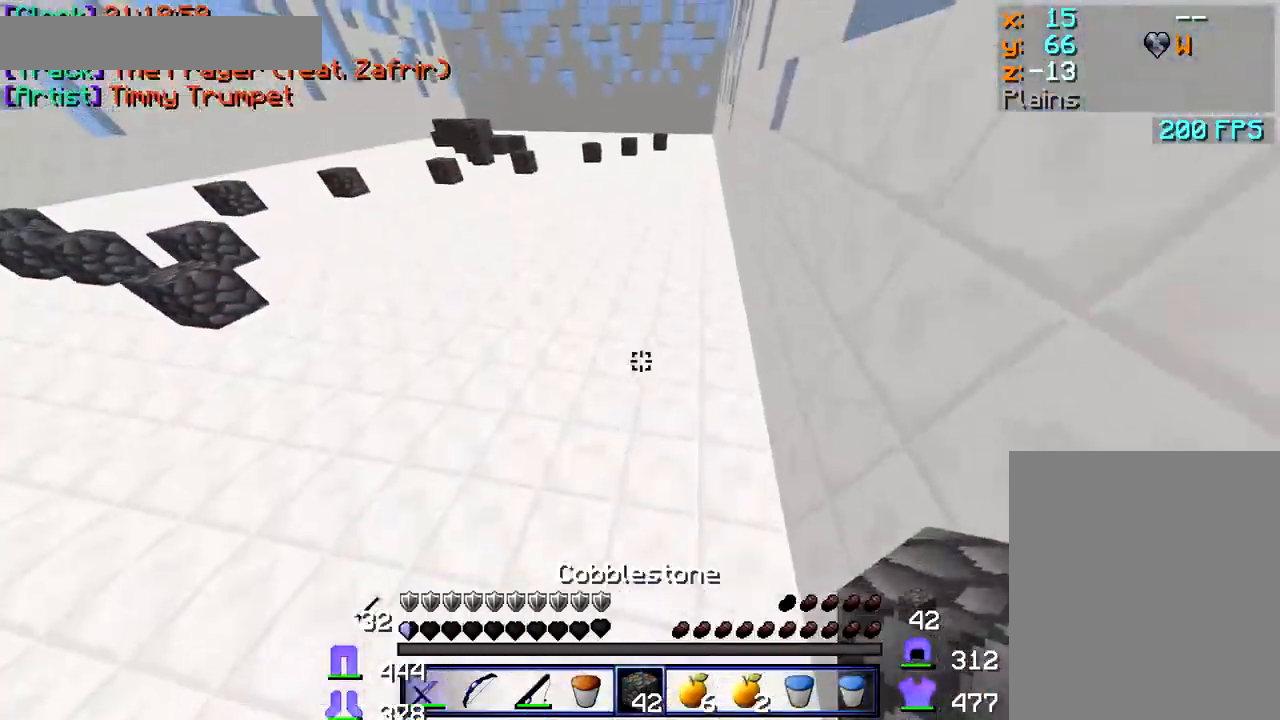
{"keys": ["w"], "mouse": [], "events": []}
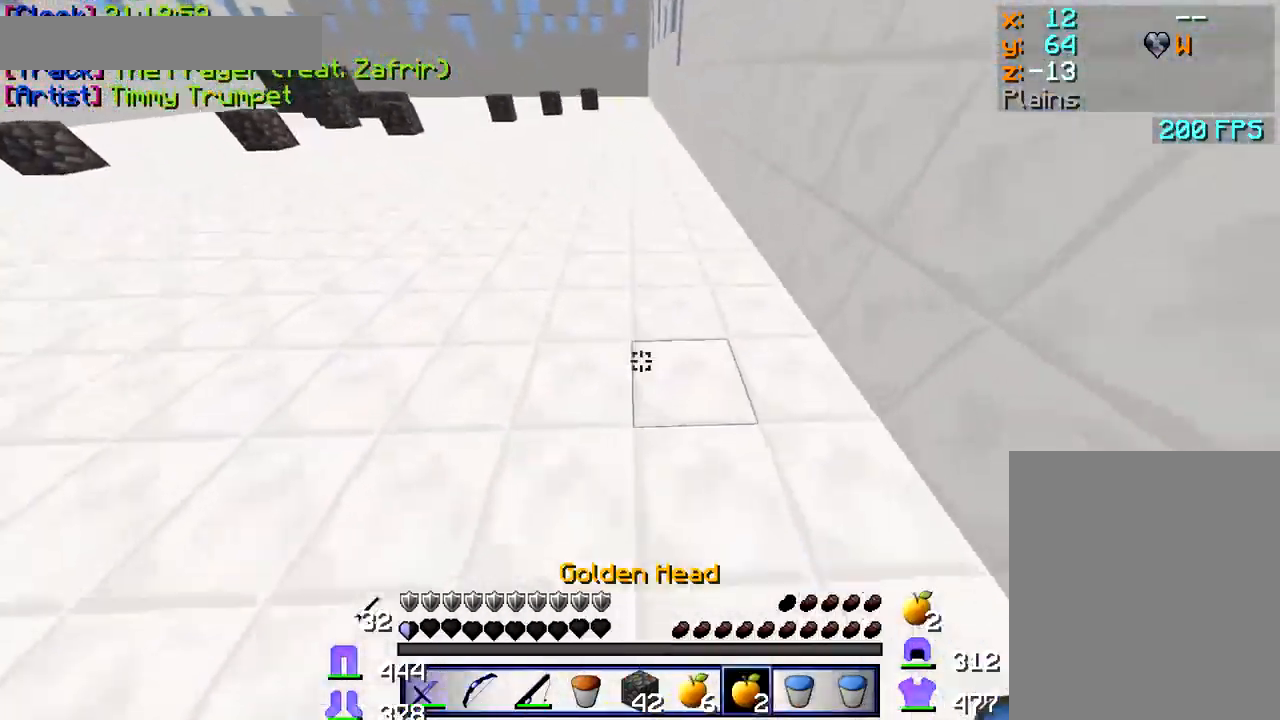
{"keys": [], "mouse": ["left", "right"], "events": [[100, "mouse_right", "down"], [117, "mouse_left", "down"], [284, "w", "up"]]}
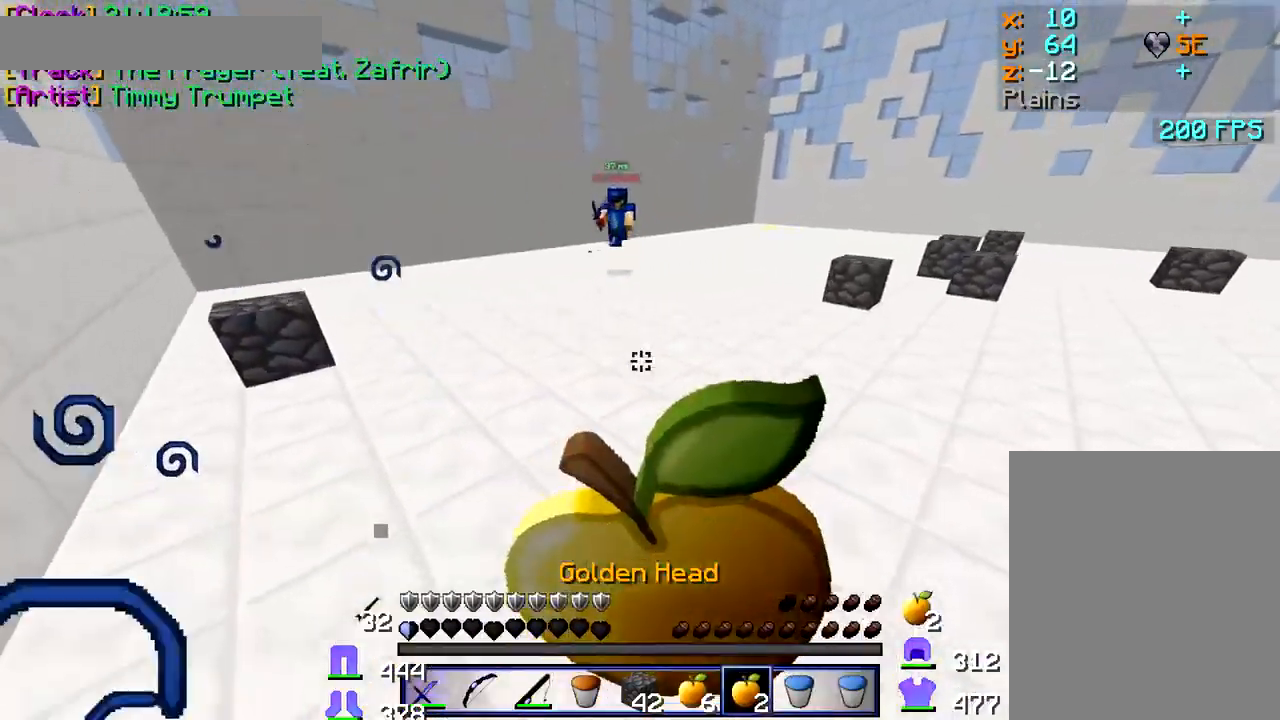
{"keys": ["s"], "mouse": ["left", "right"], "events": [[150, "s", "down"]]}
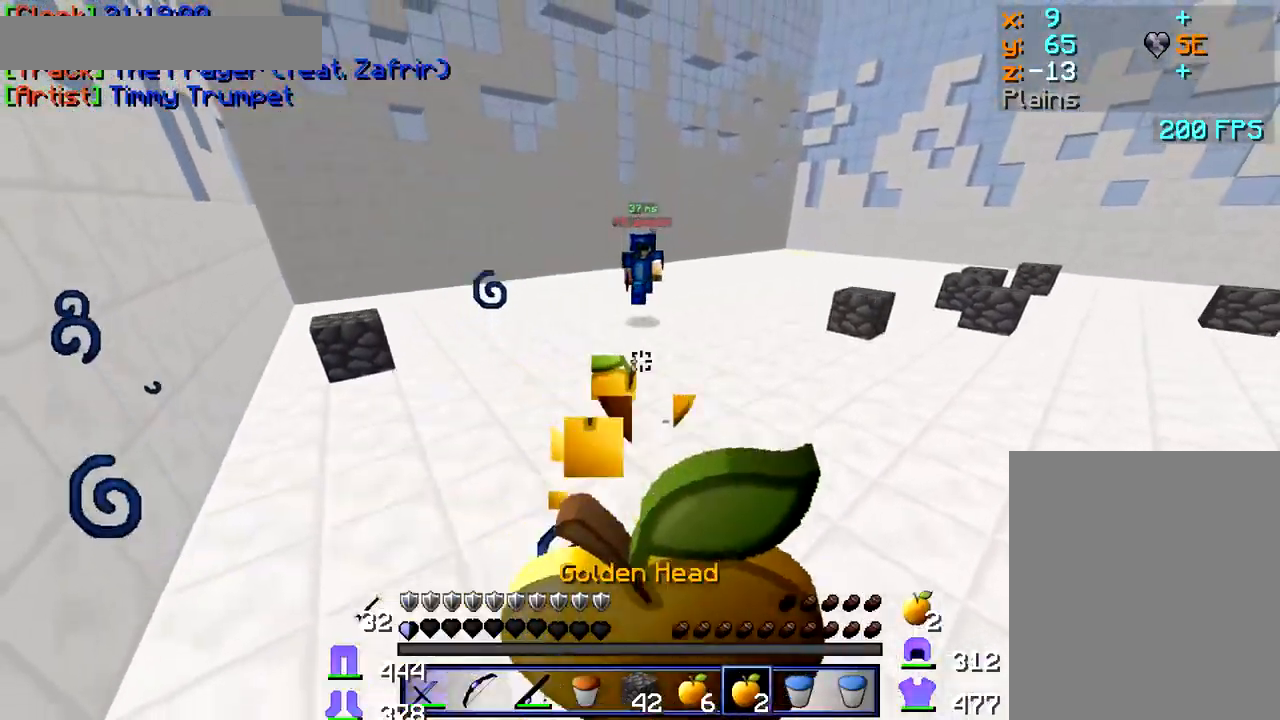
{"keys": ["s"], "mouse": ["left", "right"], "events": []}
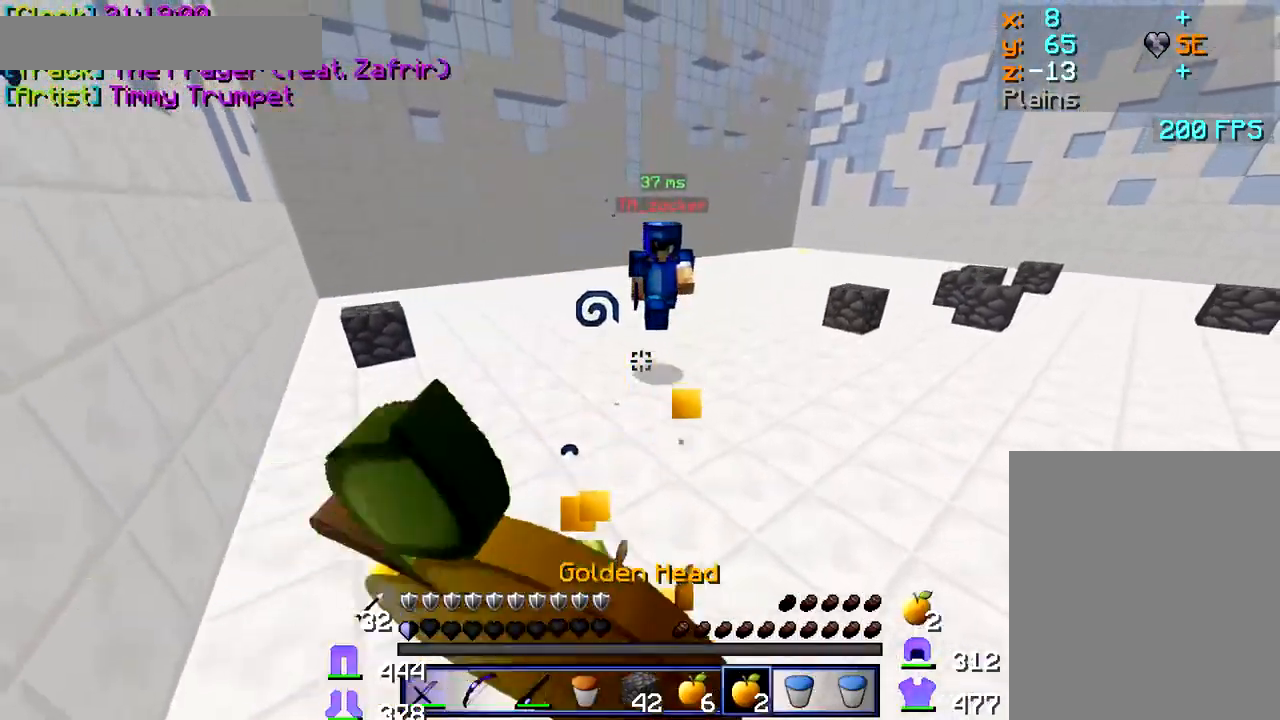
{"keys": ["s"], "mouse": ["left", "right"], "events": [[34, "w", "down"], [84, "w", "up"]]}
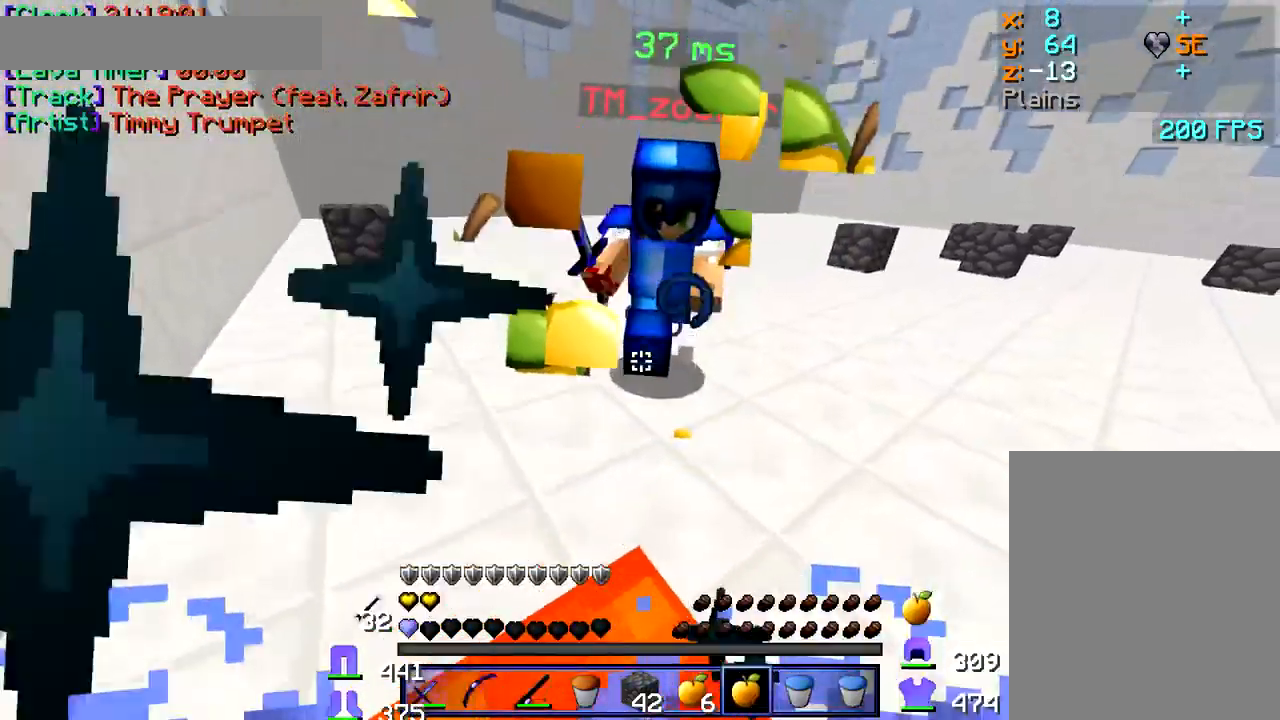
{"keys": [], "mouse": [], "events": [[67, "s", "up"], [184, "mouse_left", "up"], [184, "mouse_right", "up"], [317, "mouse_right", "down"], [400, "mouse_right", "up"]]}